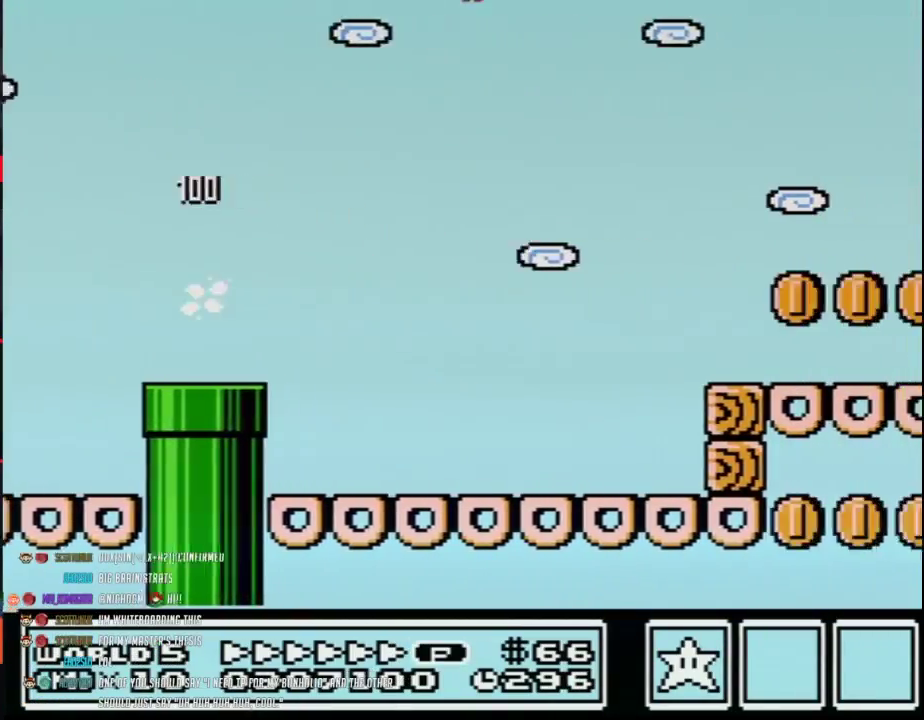
Gameplay with a controller (Nintendo layout); each line is a JSON object with the inputs held at the frame after it. "events" lists button and stick changes between this image and that frame as [ms after this image, input, new state], when the widget could be followed in between. Not read: L3 R3.
{"buttons": ["B", "DPAD_RIGHT"], "events": []}
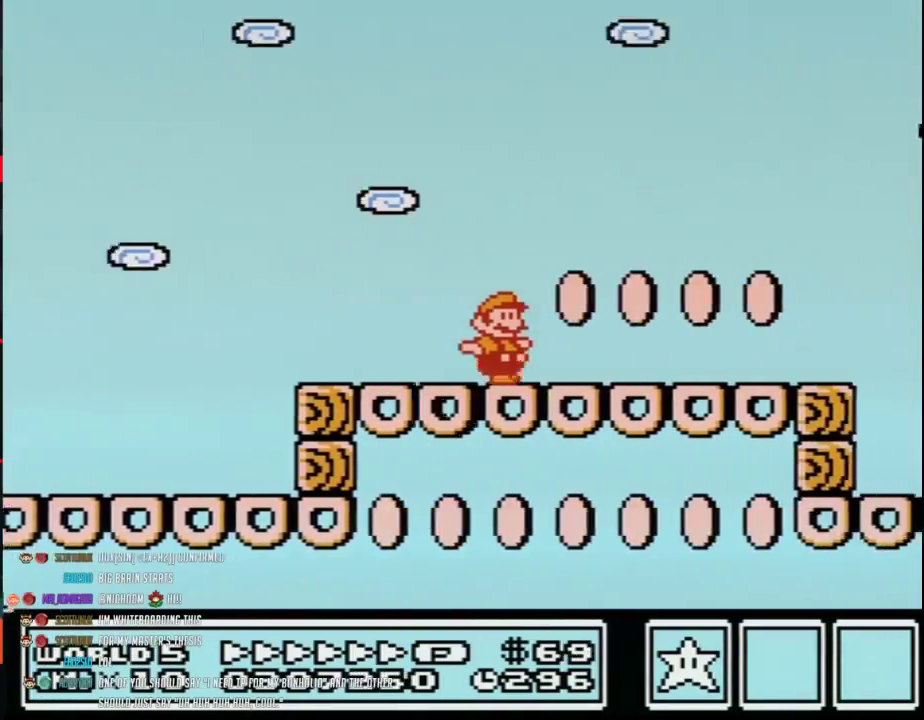
{"buttons": ["A", "B", "DPAD_RIGHT"], "events": [[500, "A", "down"]]}
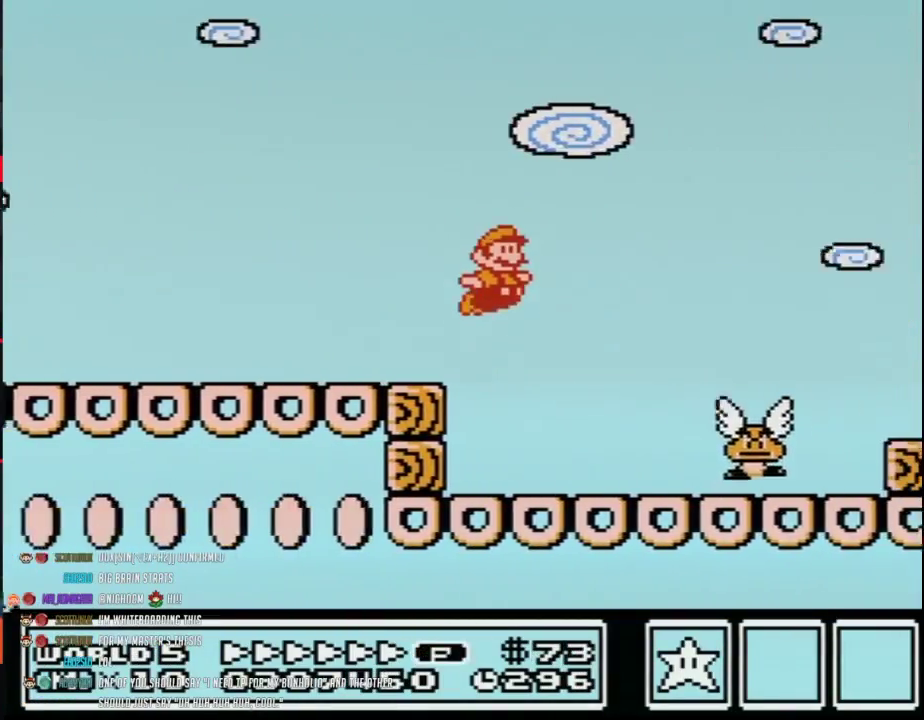
{"buttons": ["A", "B", "DPAD_RIGHT"], "events": []}
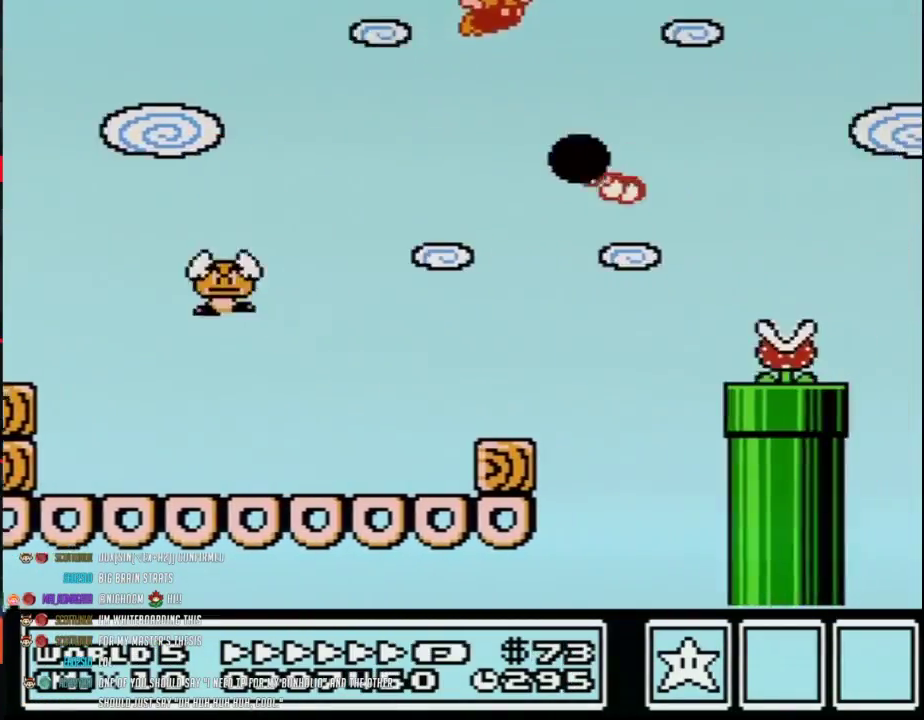
{"buttons": ["A", "B", "DPAD_RIGHT"], "events": []}
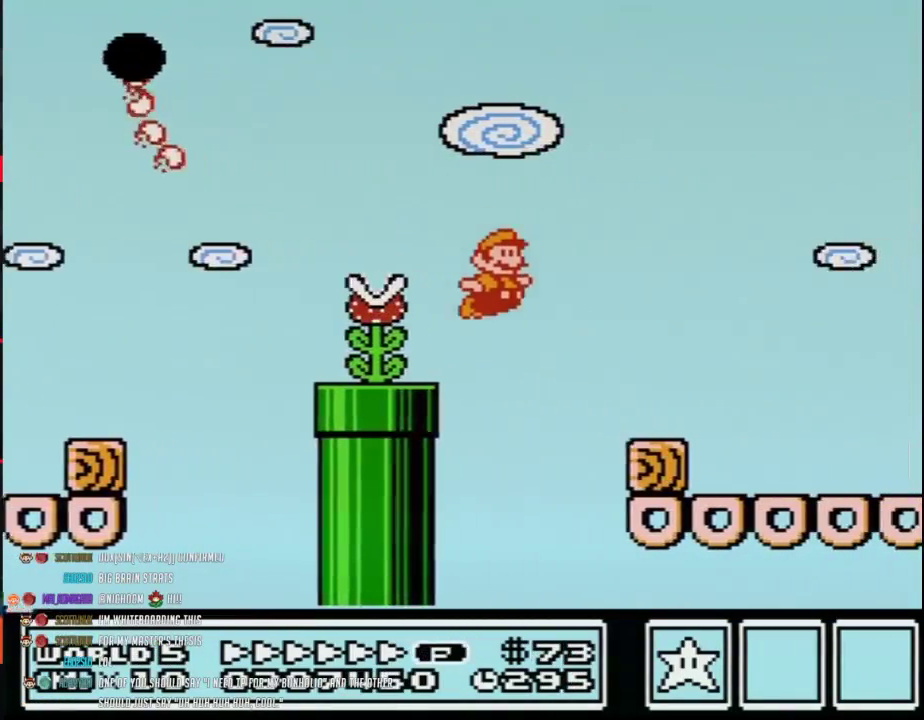
{"buttons": ["B", "DPAD_RIGHT"], "events": [[183, "A", "up"]]}
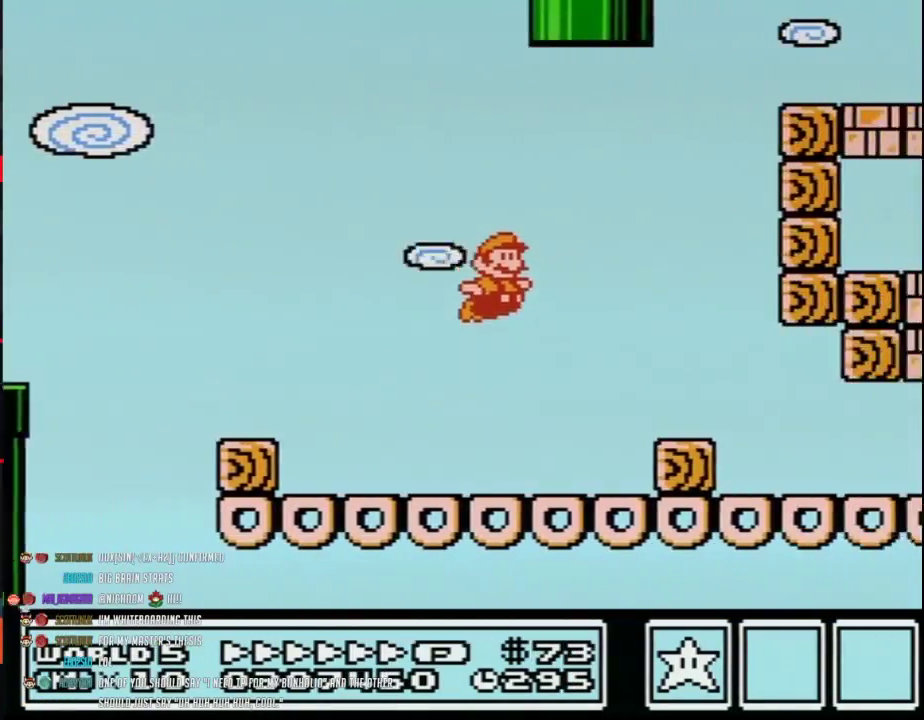
{"buttons": ["B", "DPAD_RIGHT"], "events": []}
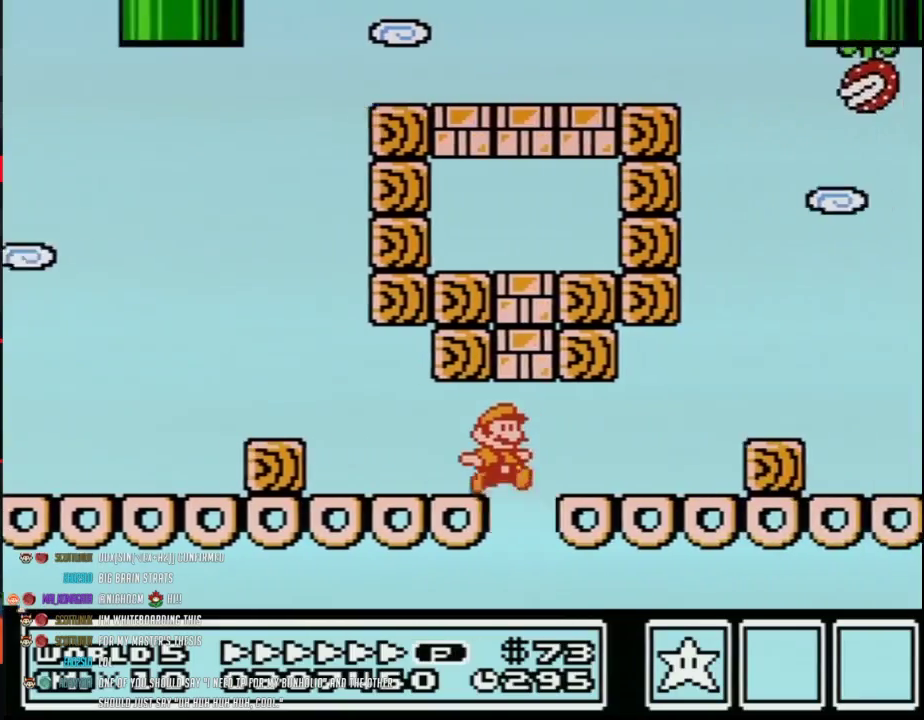
{"buttons": ["A", "B", "DPAD_RIGHT"], "events": [[250, "A", "down"]]}
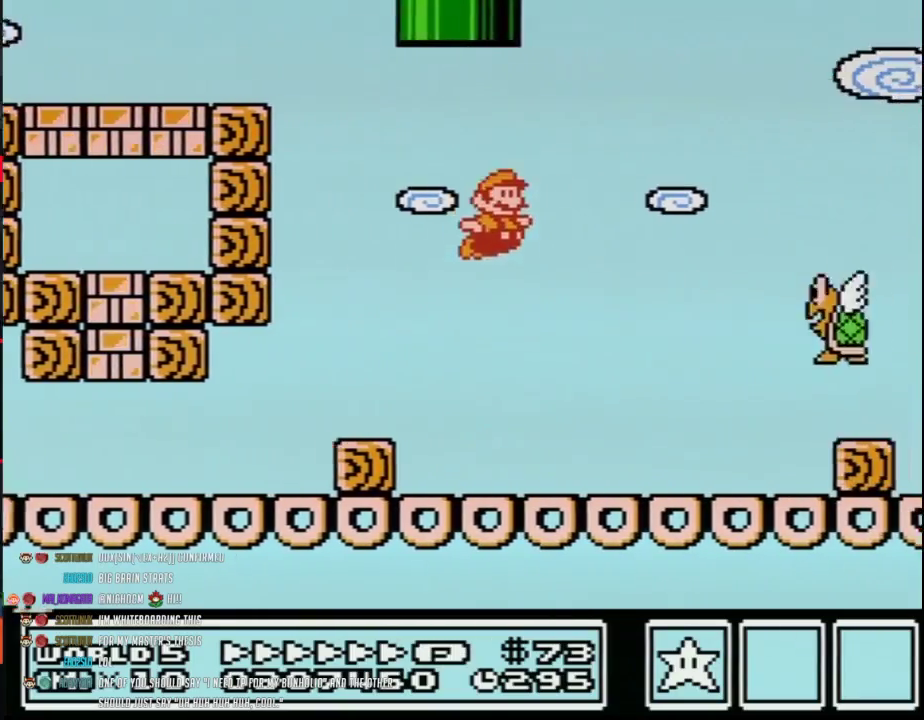
{"buttons": ["B", "DPAD_RIGHT"], "events": [[33, "B", "up"], [183, "A", "up"], [183, "B", "down"]]}
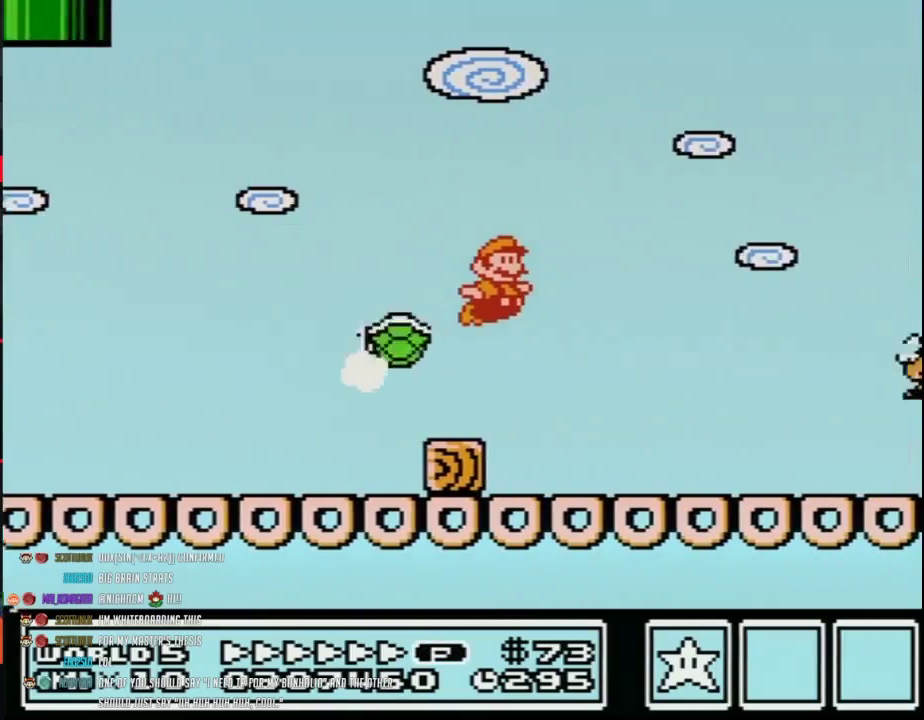
{"buttons": ["B", "DPAD_RIGHT"], "events": [[417, "A", "down"], [467, "A", "up"]]}
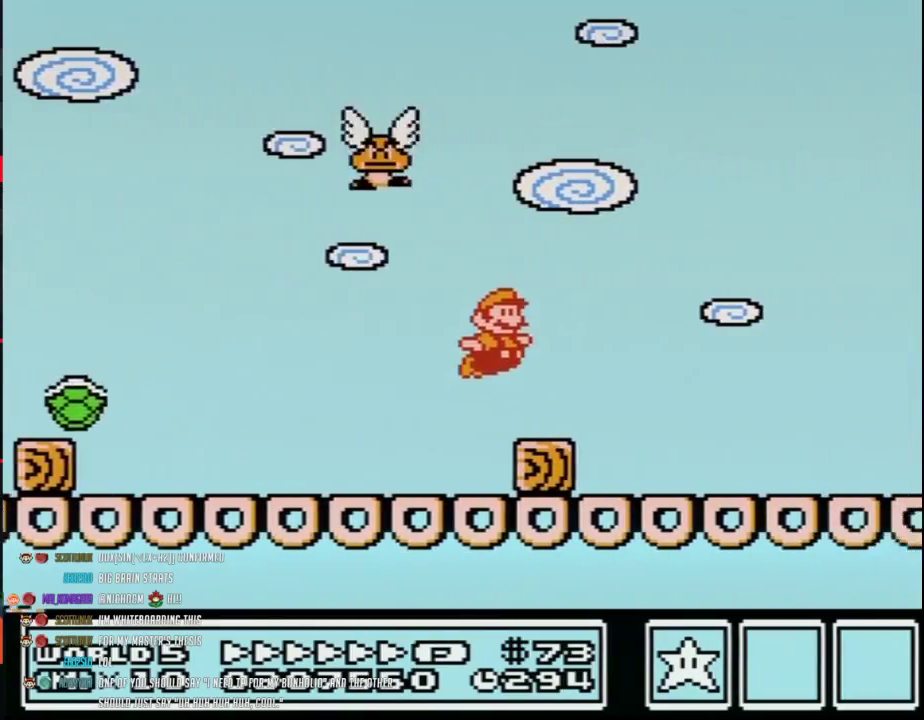
{"buttons": ["A", "B", "DPAD_RIGHT"], "events": [[500, "A", "down"]]}
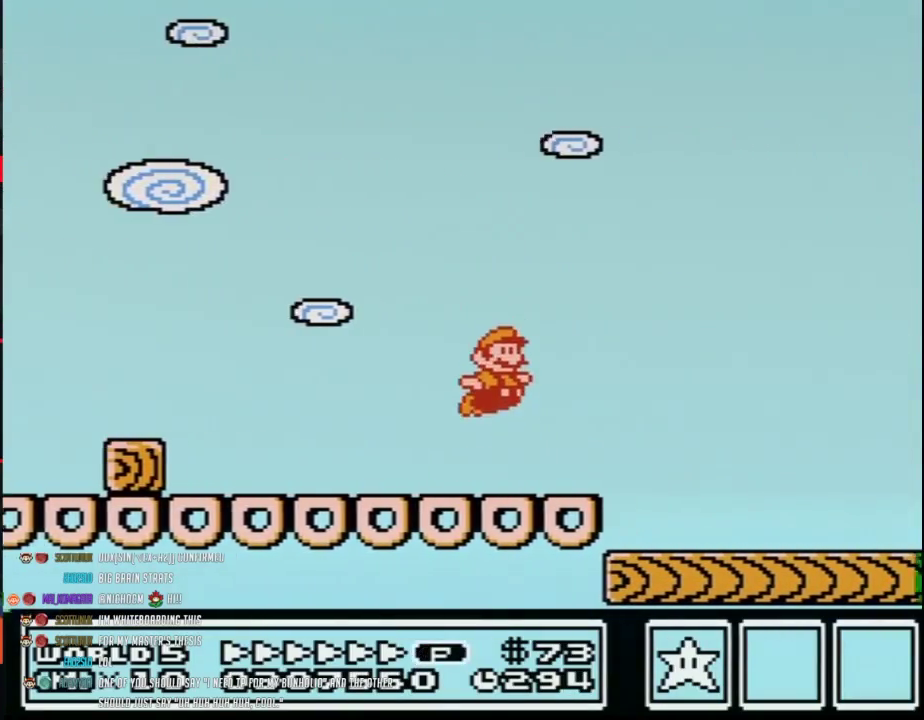
{"buttons": ["B", "DPAD_RIGHT"], "events": [[67, "A", "up"]]}
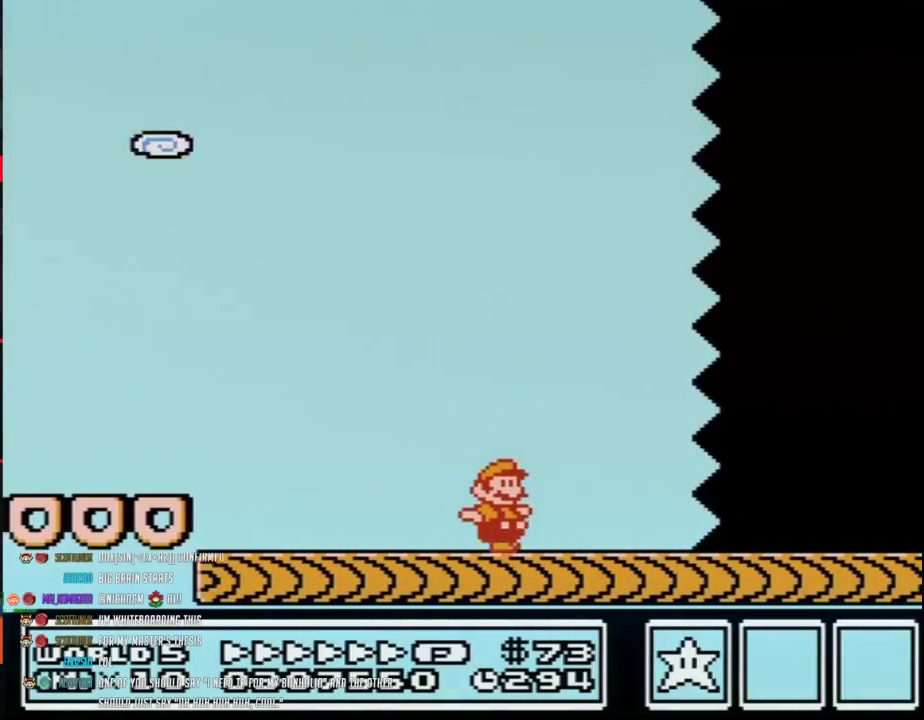
{"buttons": ["B", "DPAD_RIGHT"], "events": []}
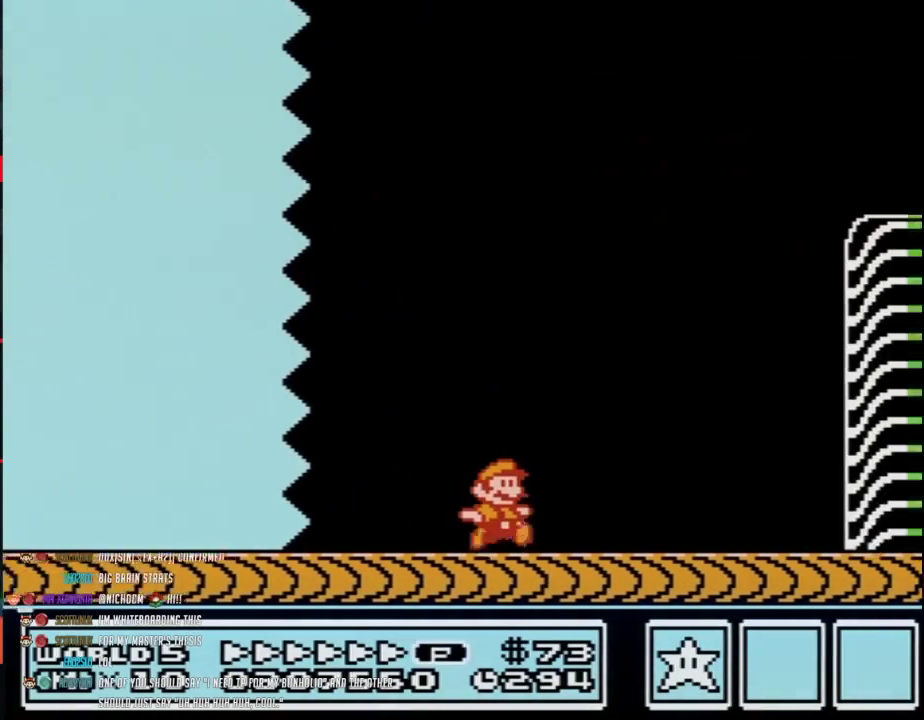
{"buttons": ["B", "DPAD_RIGHT"], "events": []}
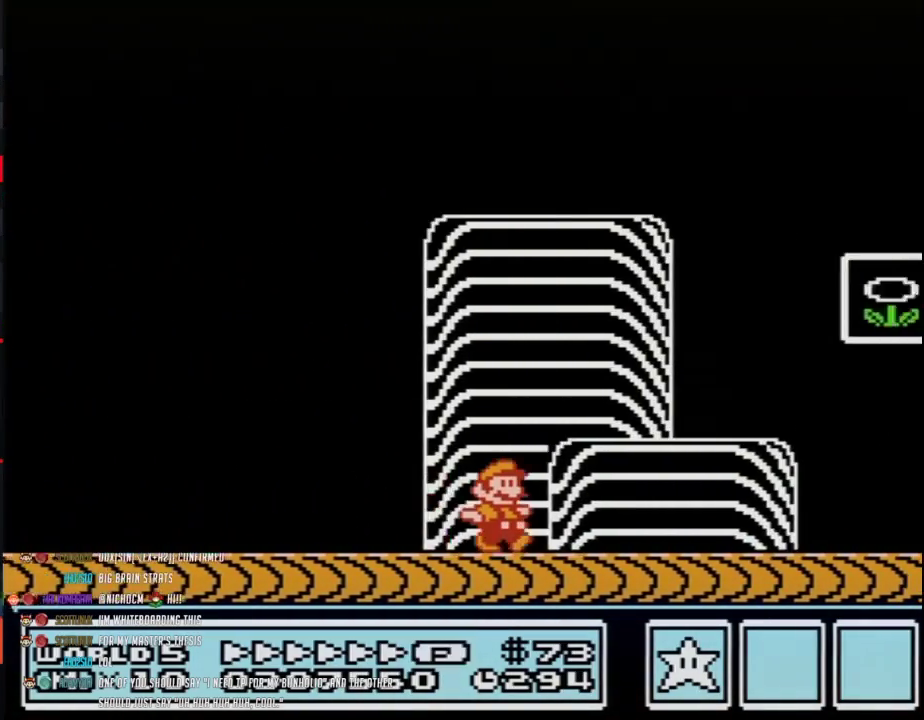
{"buttons": ["A", "B", "DPAD_RIGHT"], "events": [[283, "DPAD_LEFT", "down"], [283, "DPAD_RIGHT", "up"], [500, "A", "down"], [500, "DPAD_LEFT", "up"], [500, "DPAD_RIGHT", "down"]]}
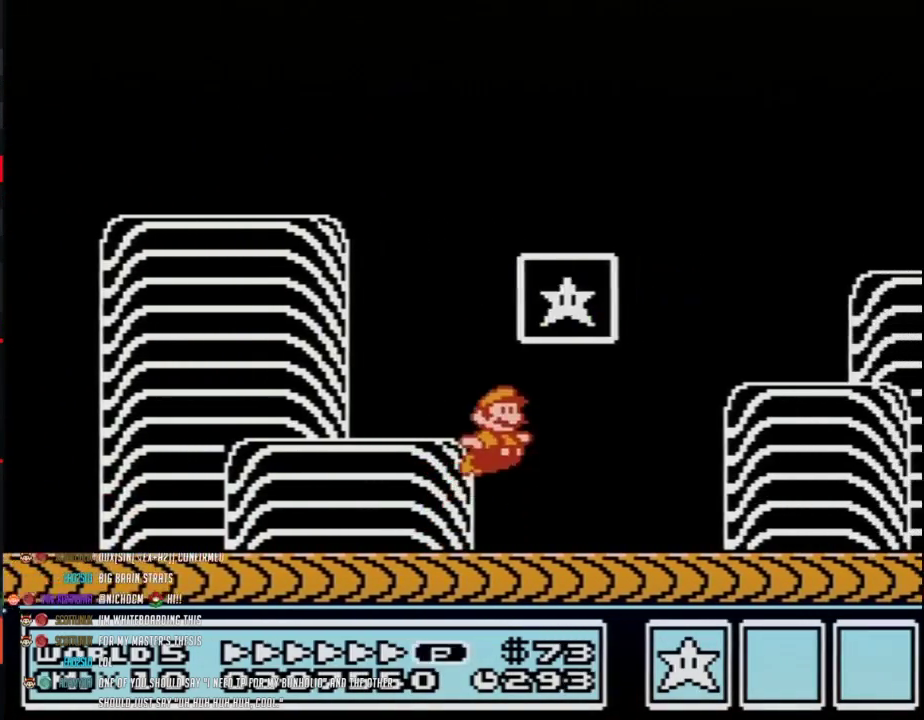
{"buttons": [], "events": [[383, "A", "up"], [383, "B", "up"], [383, "DPAD_RIGHT", "up"]]}